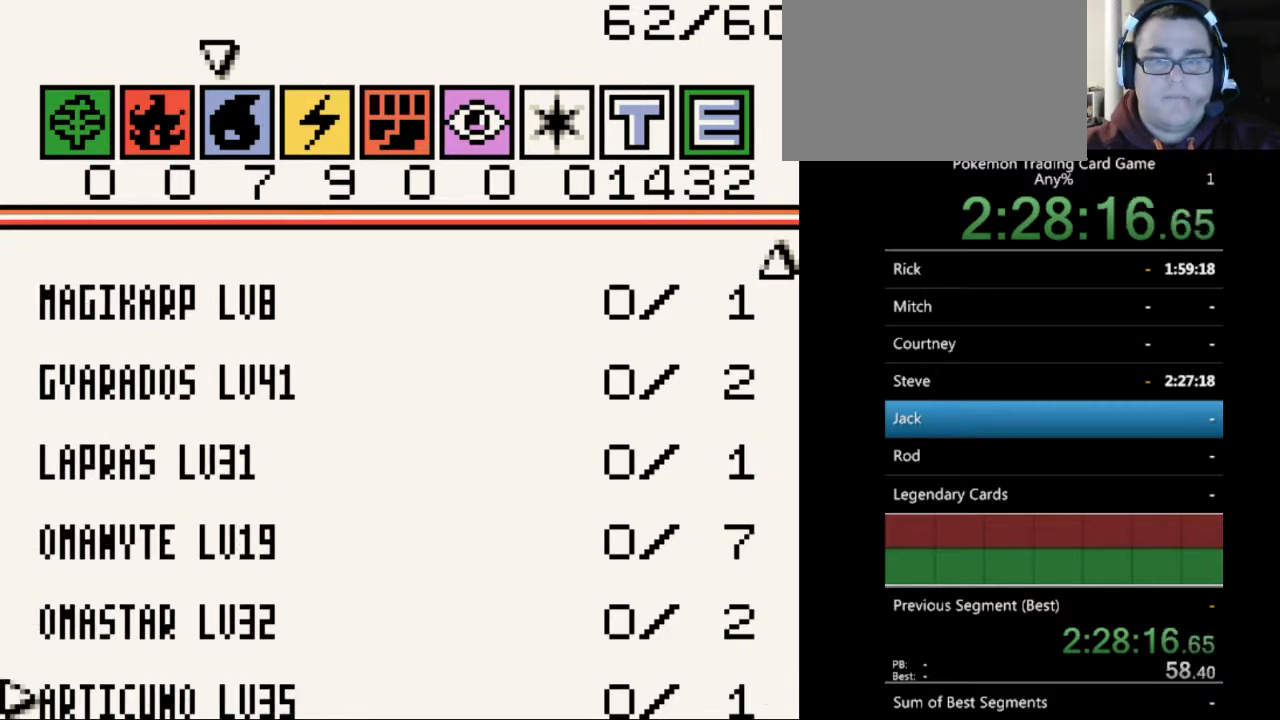
Gameplay with a controller (Nintendo layout); each line is a JSON object with the inputs held at the frame after it. "events" lists button and stick changes between this image and that frame as [ms after this image, input, new state], when the widget could be followed in between. Not read: L3 R3.
{"buttons": [], "events": []}
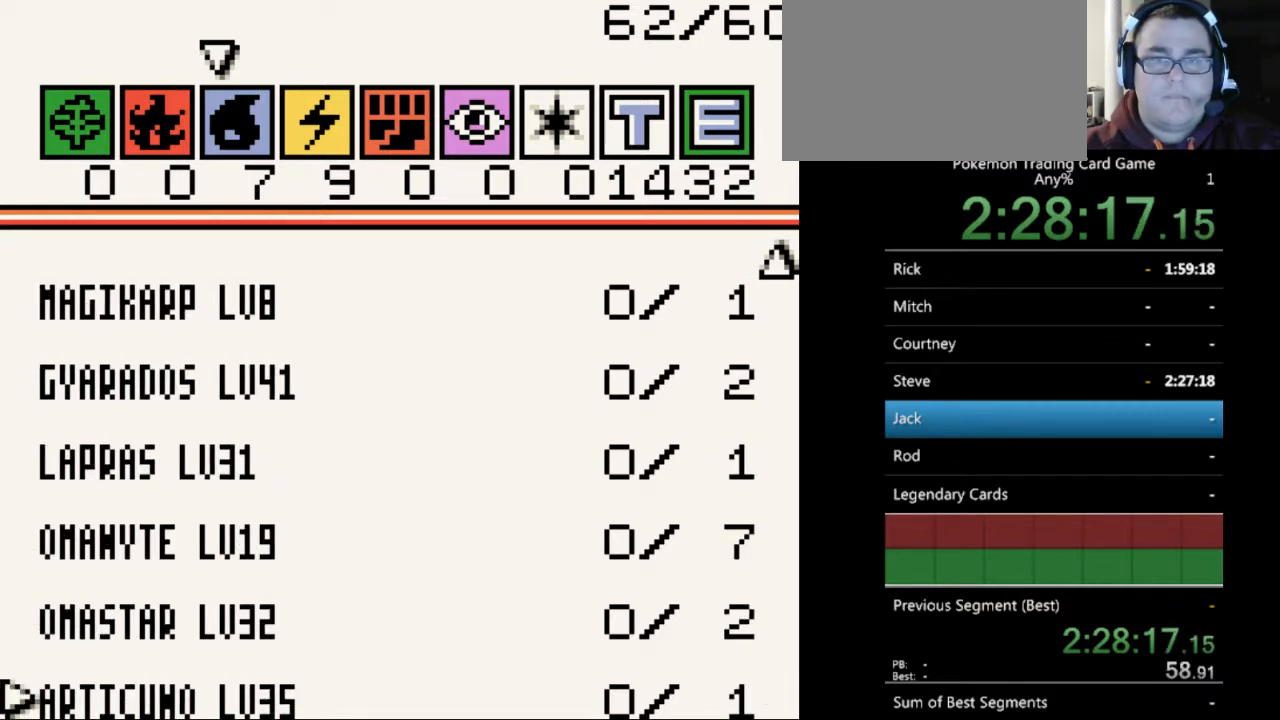
{"buttons": ["DPAD_UP"], "events": [[33, "DPAD_UP", "down"]]}
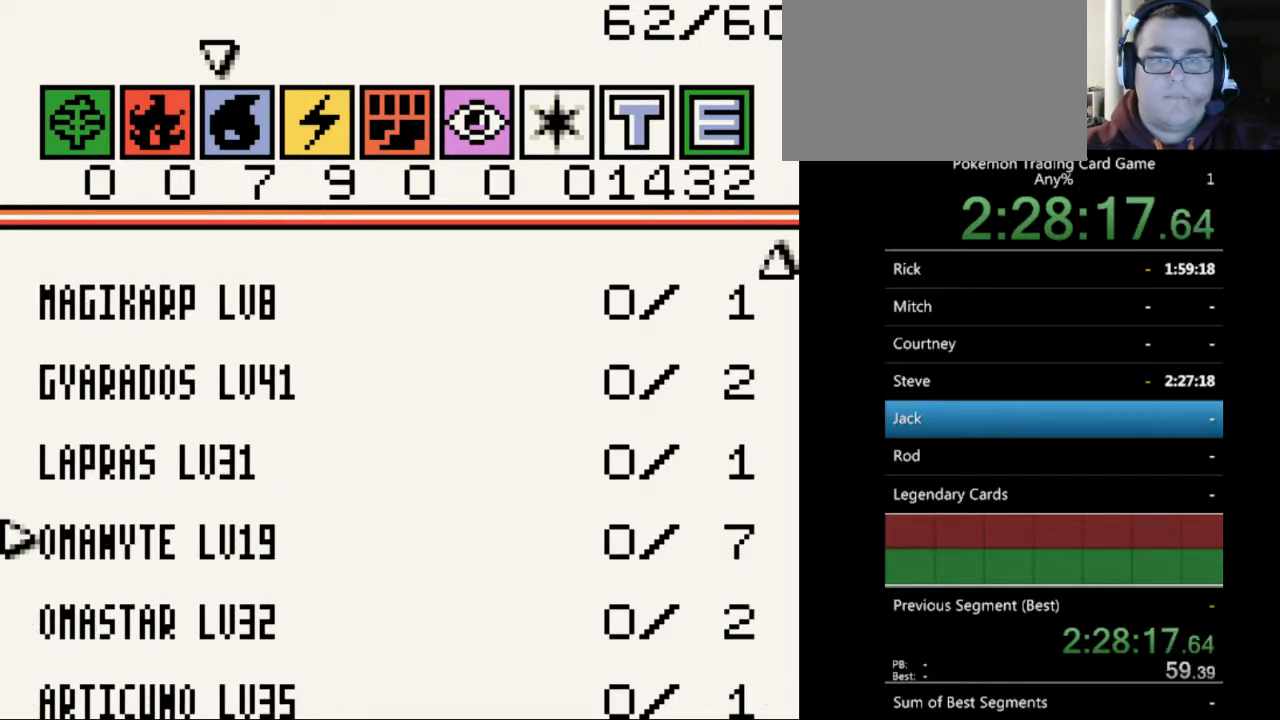
{"buttons": ["A"], "events": [[167, "DPAD_UP", "up"], [500, "A", "down"]]}
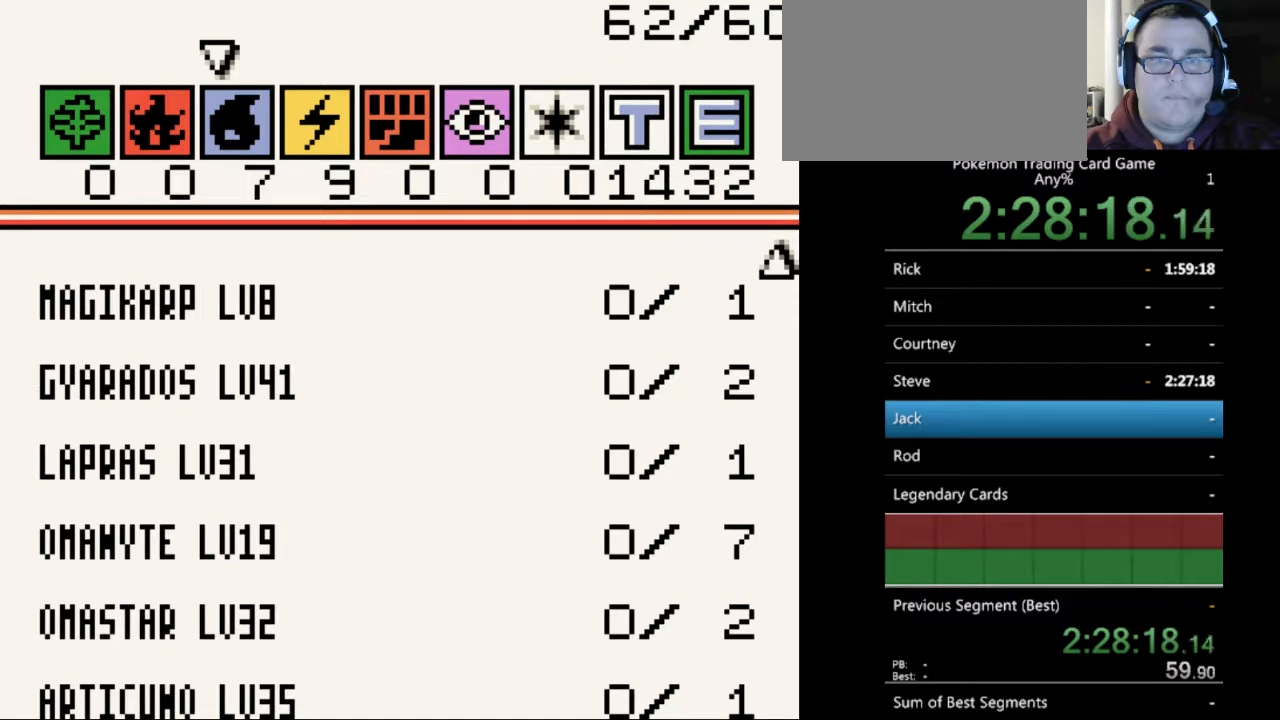
{"buttons": [], "events": [[100, "A", "up"]]}
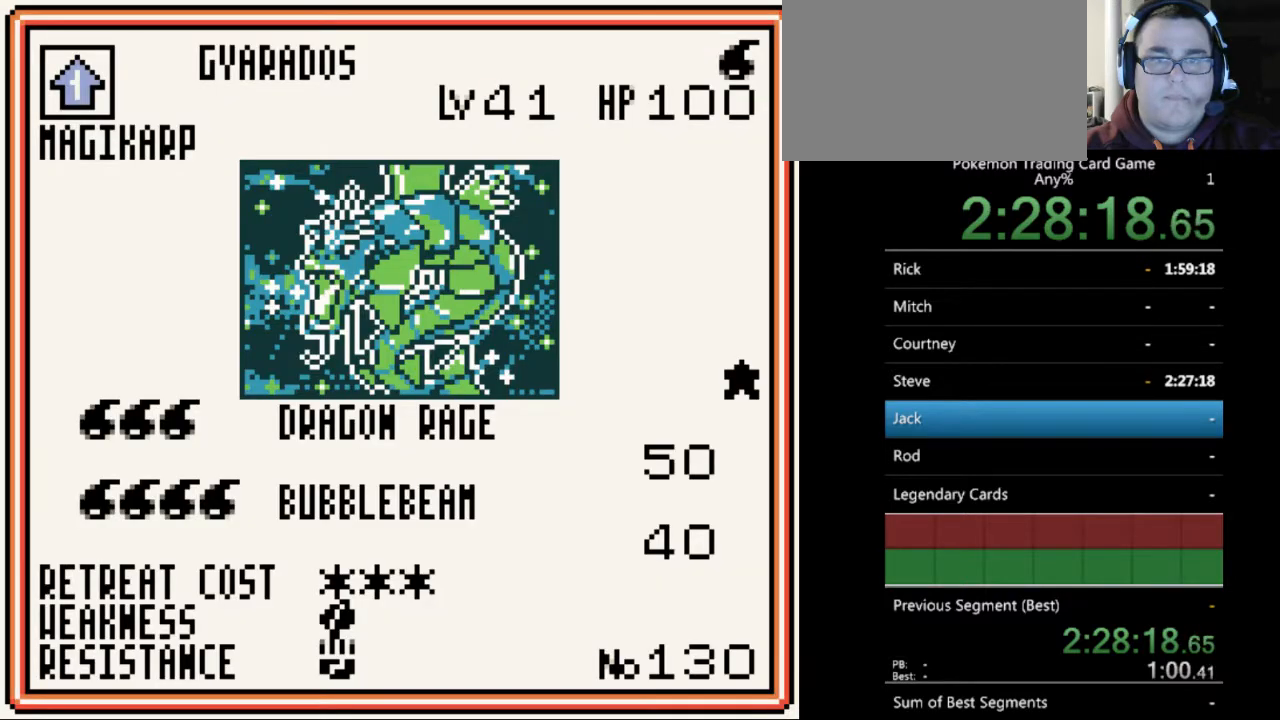
{"buttons": [], "events": [[267, "B", "down"], [333, "B", "up"]]}
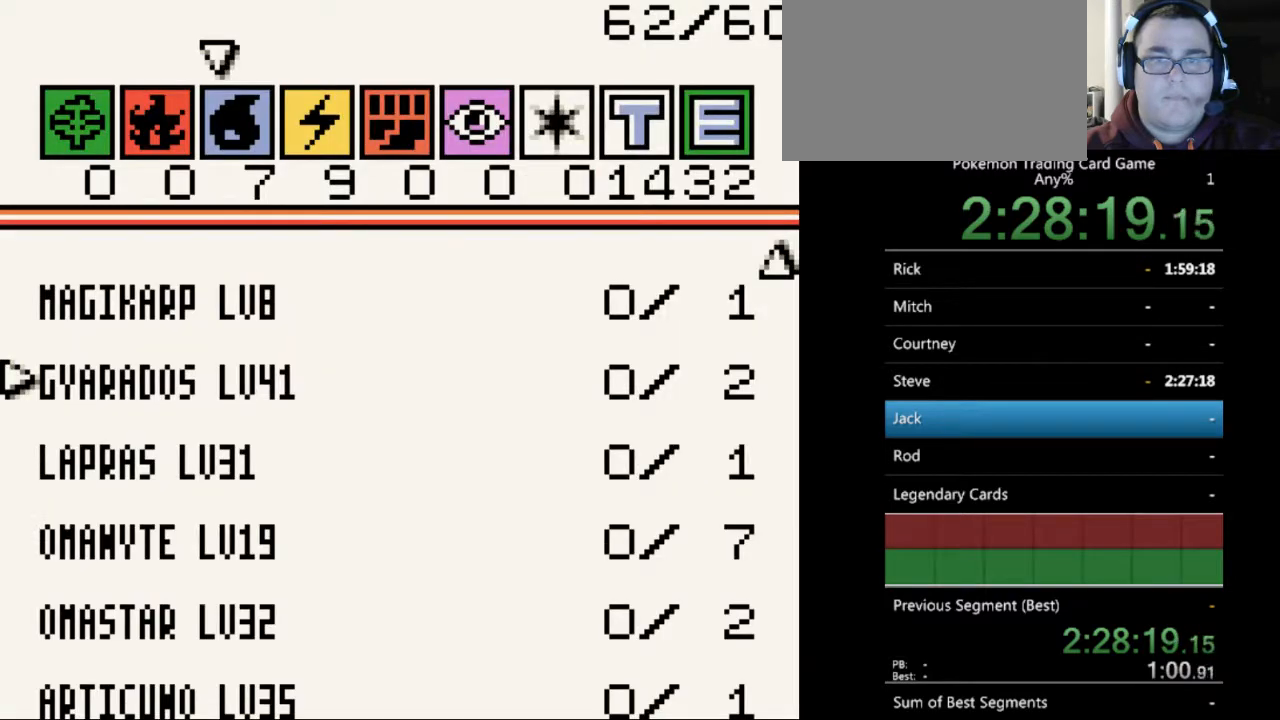
{"buttons": [], "events": [[33, "DPAD_UP", "down"], [133, "A", "down"], [133, "DPAD_UP", "up"], [233, "A", "up"]]}
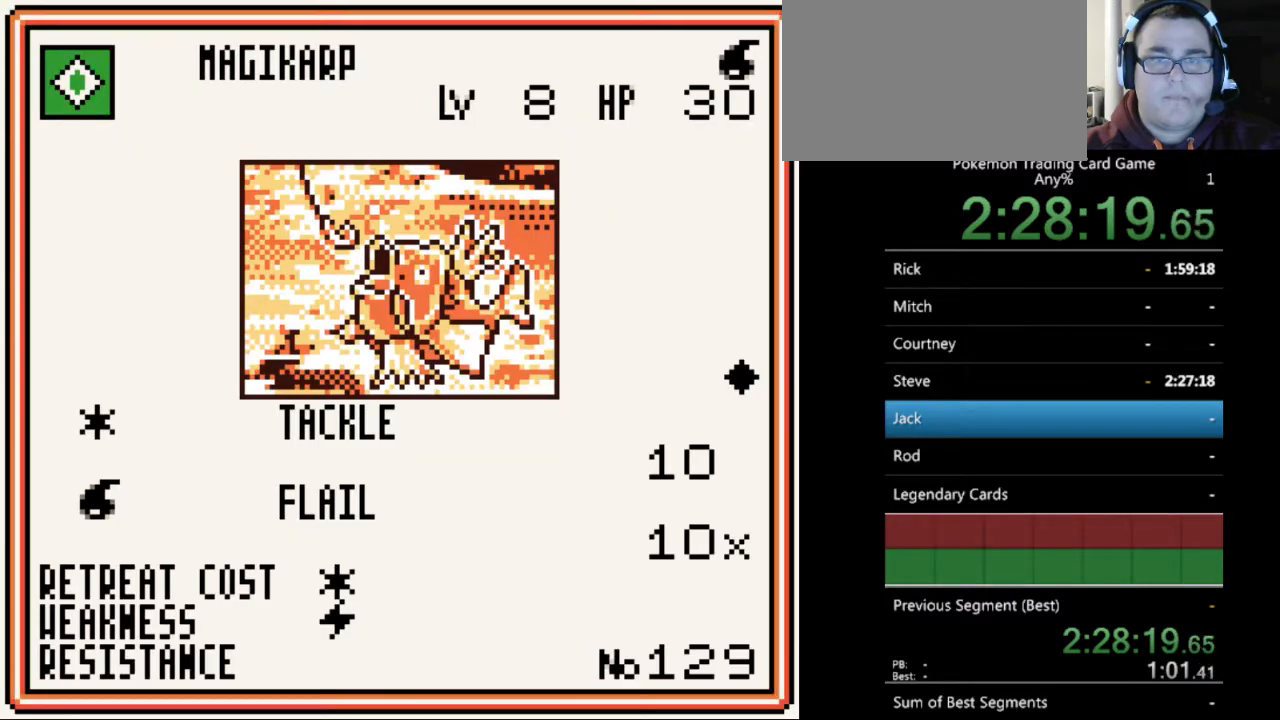
{"buttons": [], "events": [[333, "B", "down"], [367, "B", "up"]]}
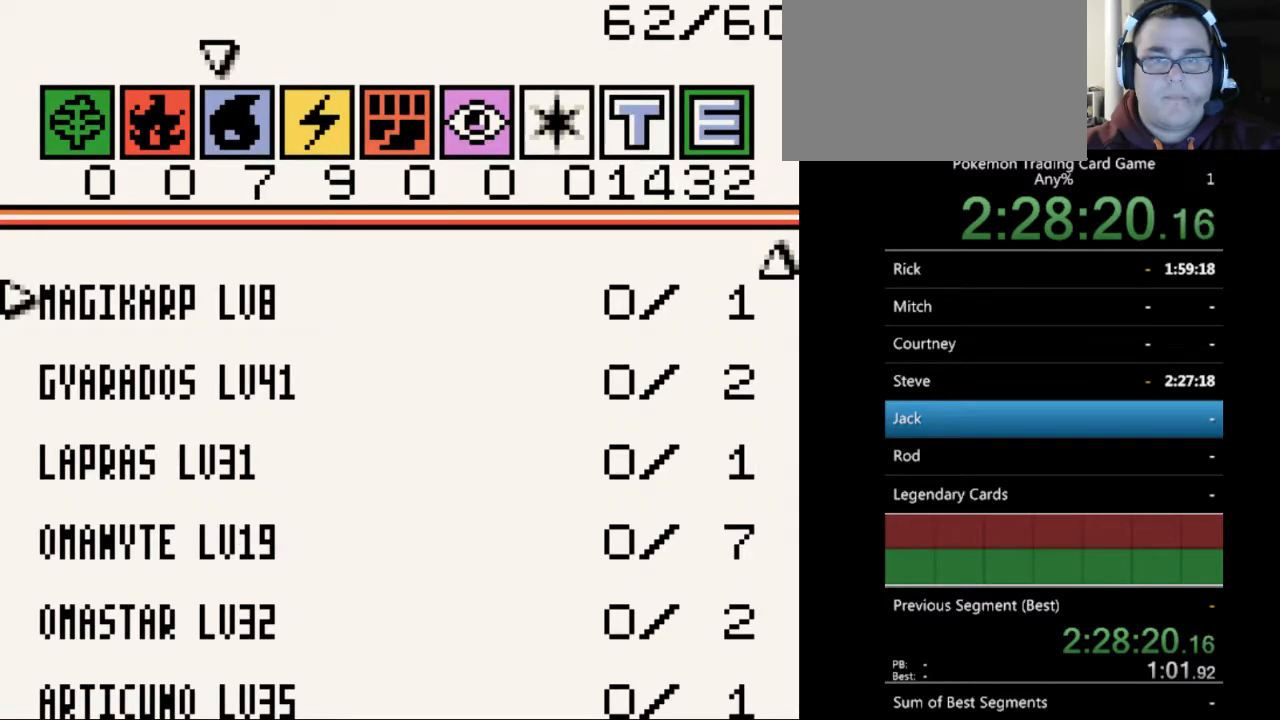
{"buttons": ["DPAD_UP"], "events": [[67, "DPAD_UP", "down"]]}
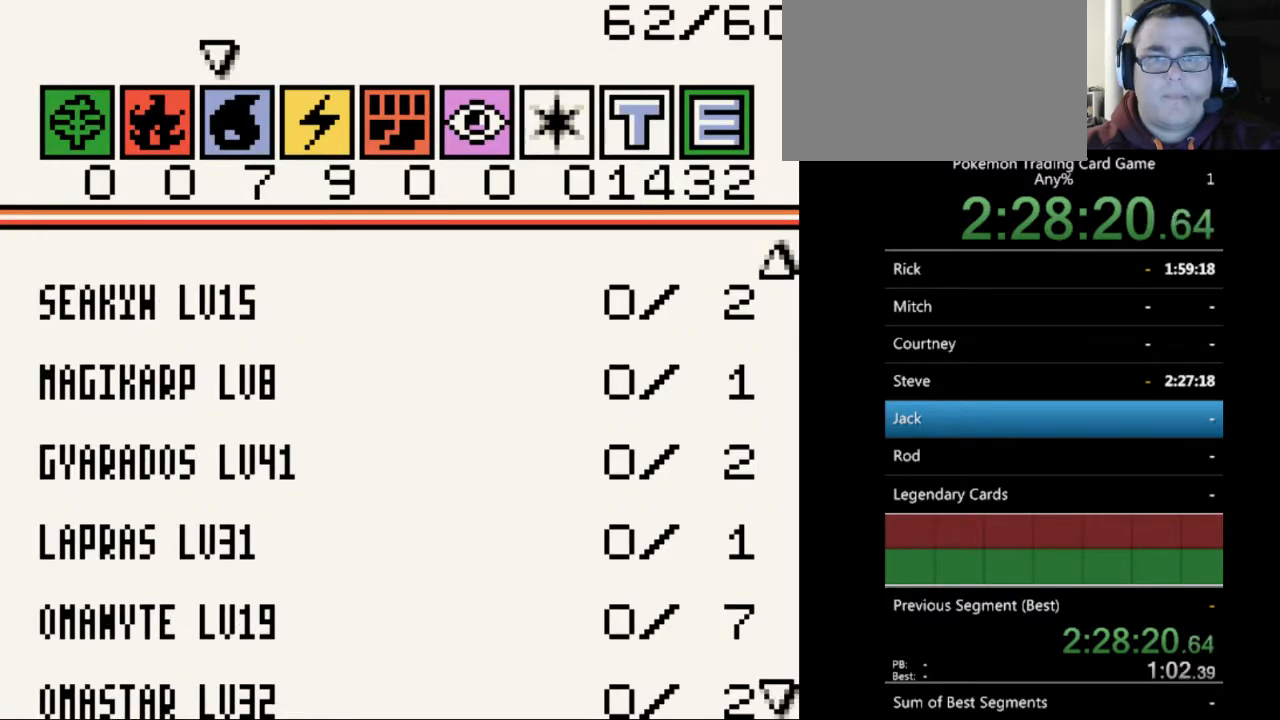
{"buttons": [], "events": [[300, "DPAD_UP", "up"]]}
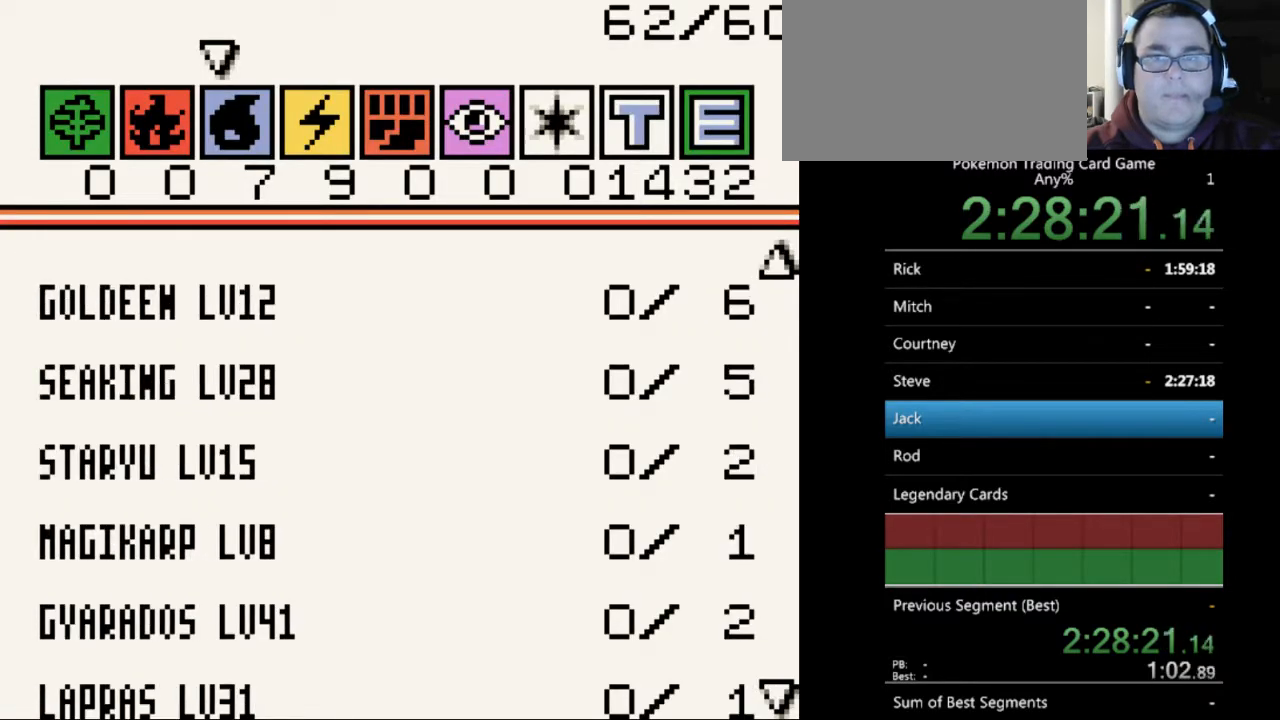
{"buttons": [], "events": [[333, "B", "down"], [433, "B", "up"]]}
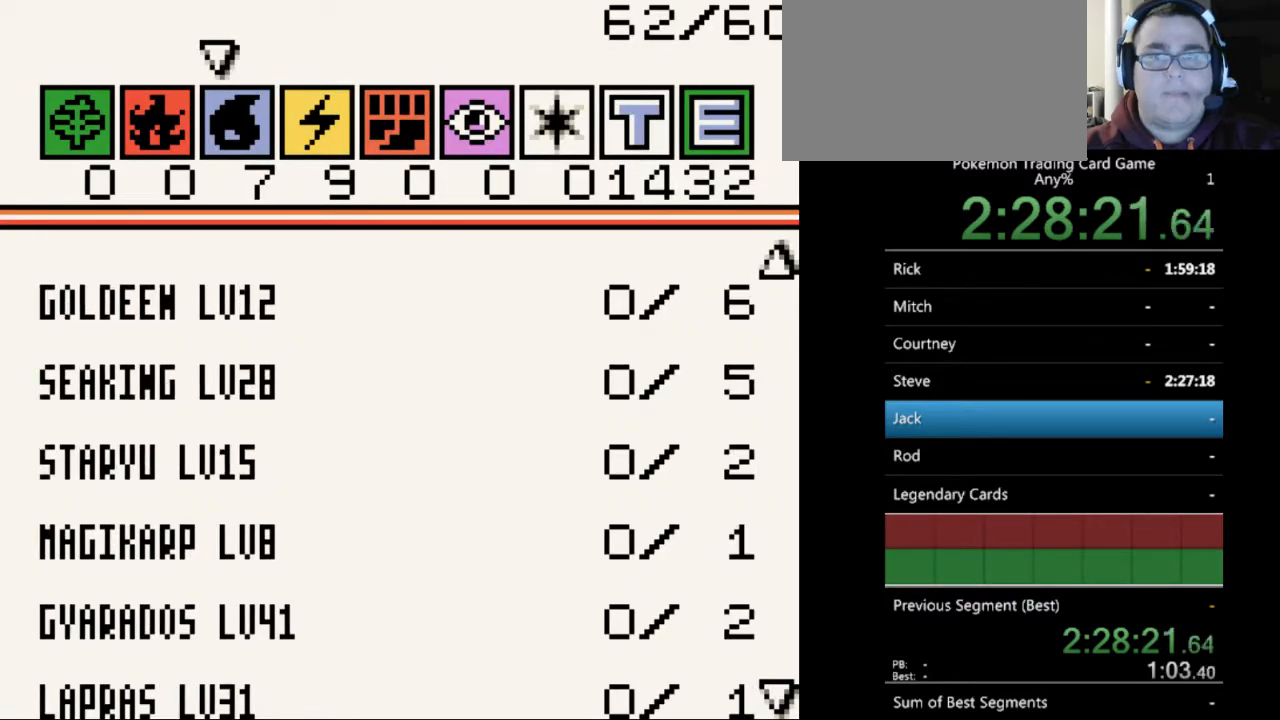
{"buttons": [], "events": [[100, "DPAD_RIGHT", "down"], [200, "DPAD_RIGHT", "up"], [300, "DPAD_RIGHT", "down"], [400, "DPAD_RIGHT", "up"]]}
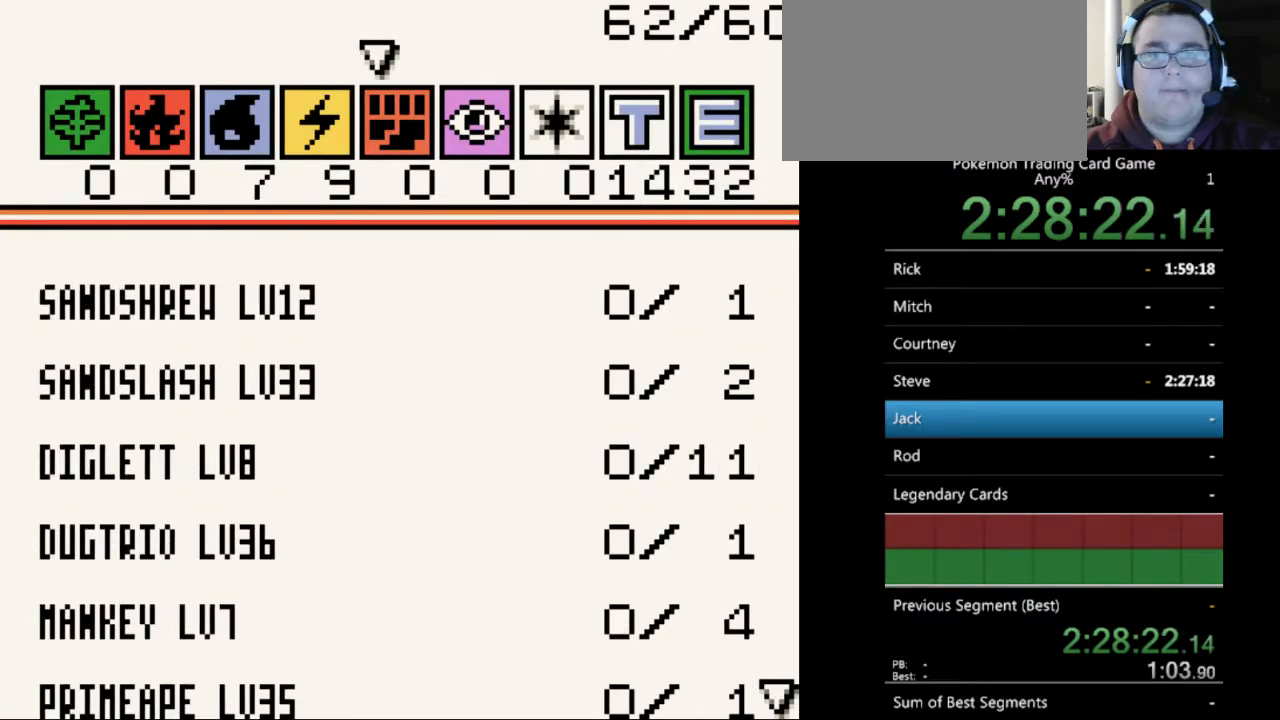
{"buttons": [], "events": [[67, "DPAD_RIGHT", "down"], [167, "DPAD_RIGHT", "up"], [400, "DPAD_RIGHT", "down"], [467, "DPAD_RIGHT", "up"]]}
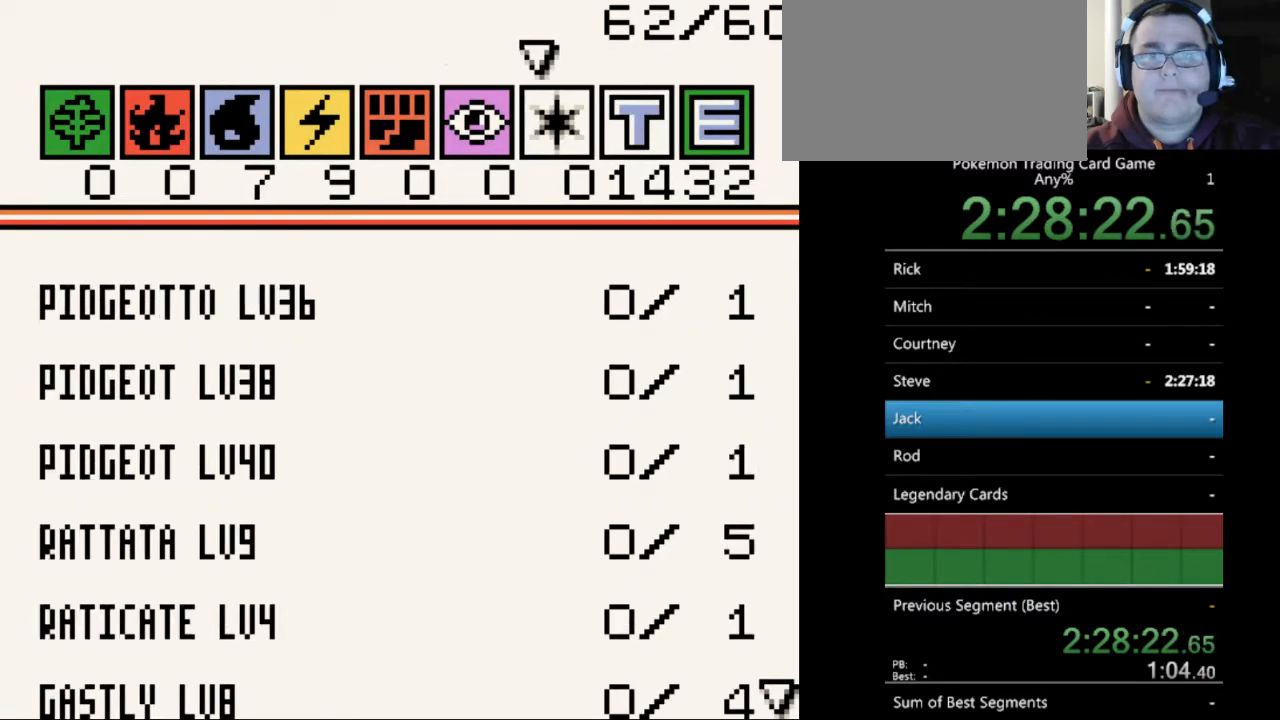
{"buttons": ["DPAD_LEFT"], "events": [[300, "DPAD_LEFT", "down"], [400, "DPAD_LEFT", "up"], [500, "DPAD_LEFT", "down"]]}
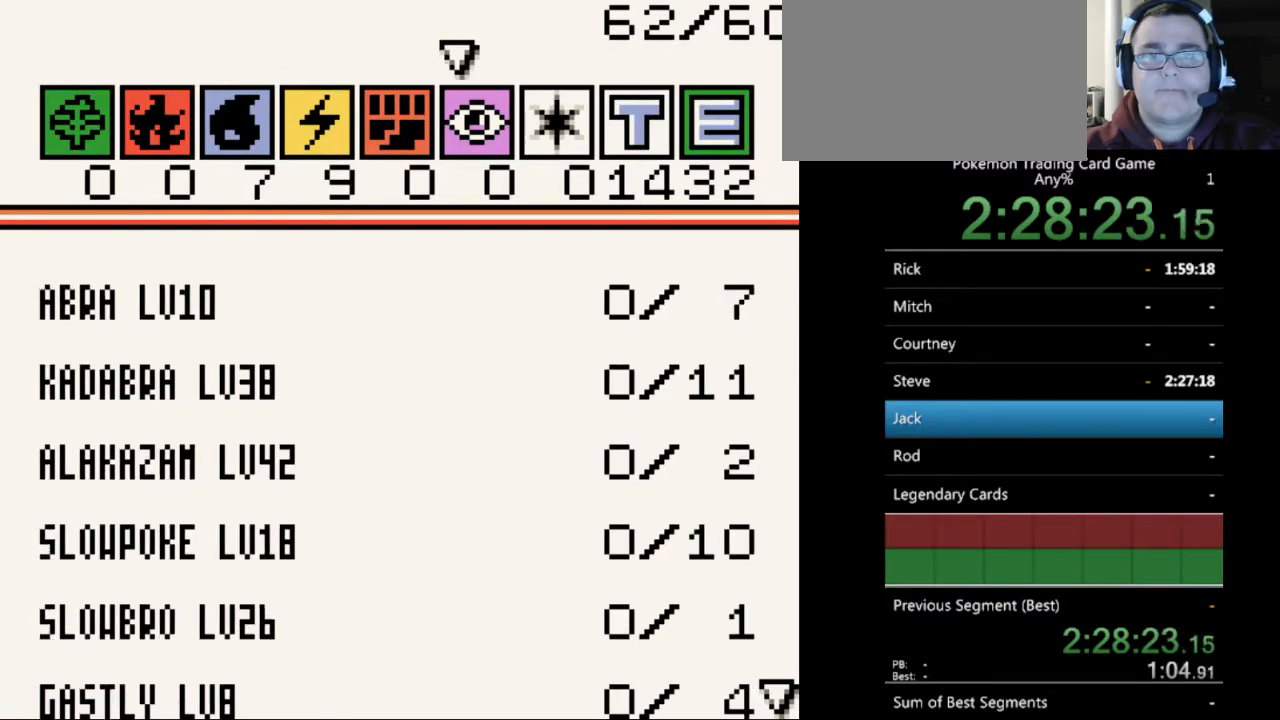
{"buttons": [], "events": [[100, "DPAD_LEFT", "up"], [167, "DPAD_LEFT", "down"], [267, "DPAD_LEFT", "up"]]}
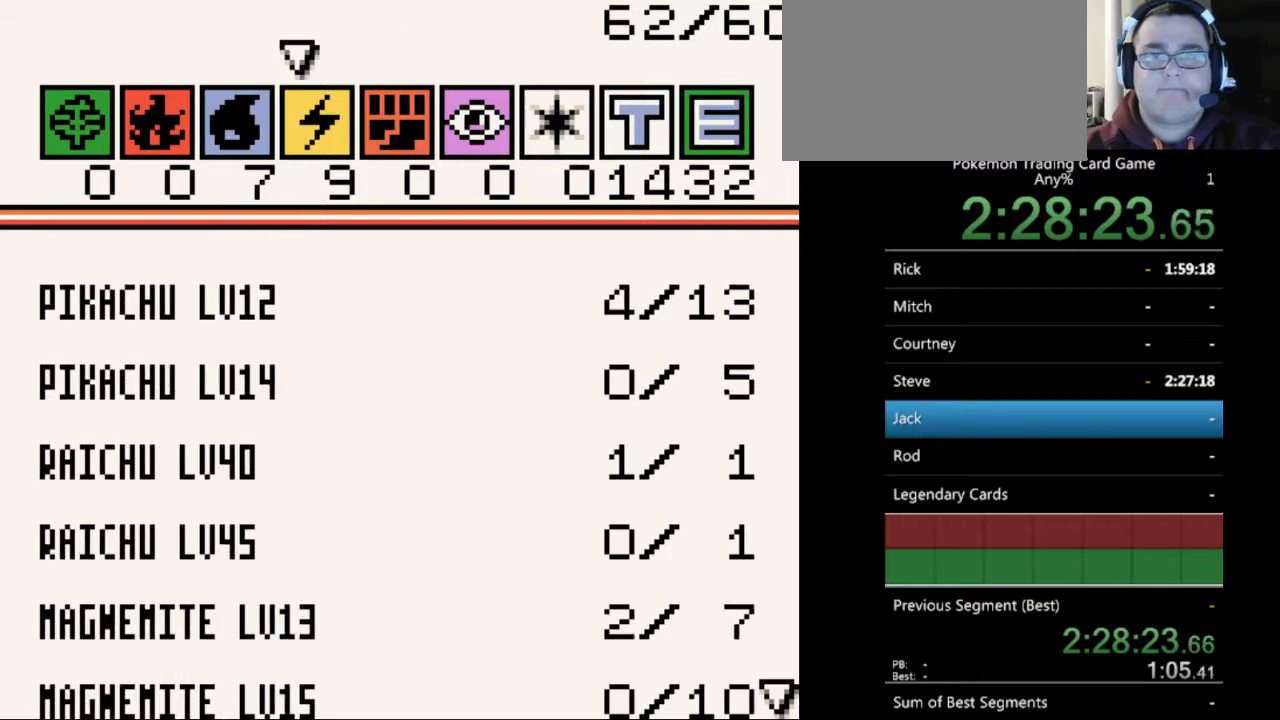
{"buttons": ["DPAD_DOWN"], "events": [[100, "DPAD_DOWN", "down"]]}
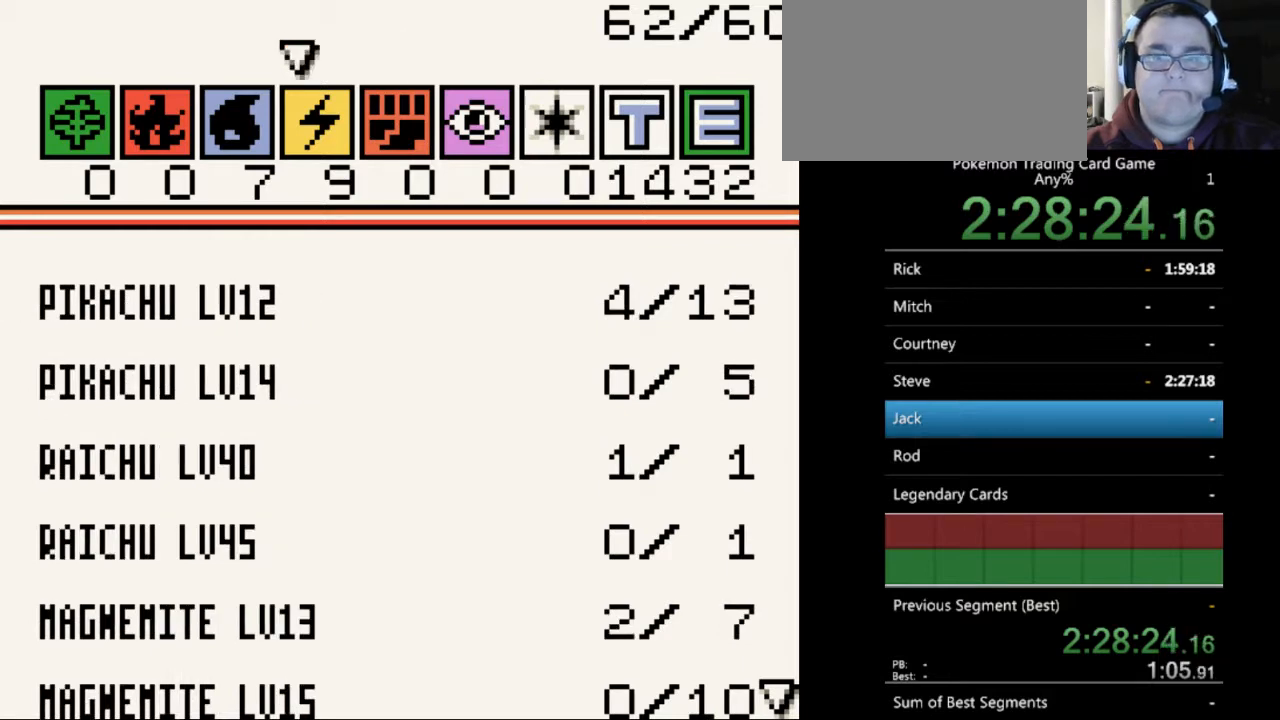
{"buttons": ["DPAD_DOWN"], "events": [[333, "DPAD_DOWN", "up"], [500, "DPAD_DOWN", "down"]]}
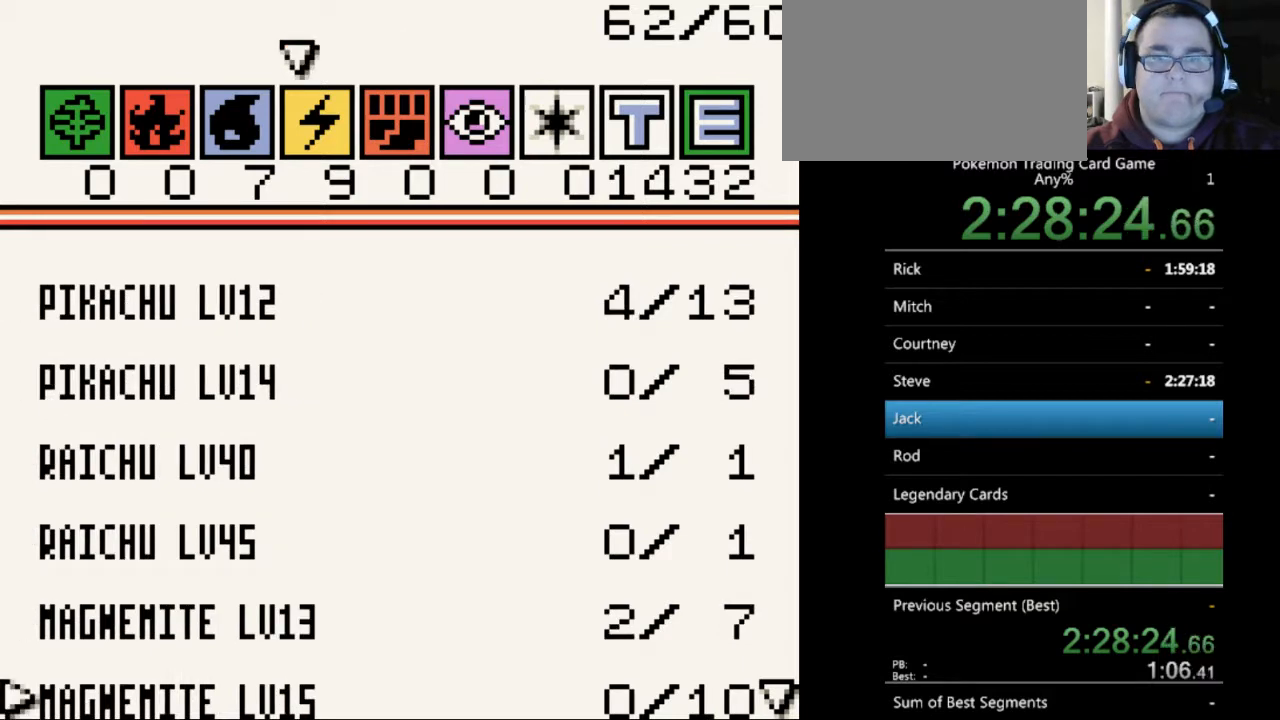
{"buttons": [], "events": [[133, "DPAD_DOWN", "up"], [267, "DPAD_DOWN", "down"], [400, "DPAD_DOWN", "up"]]}
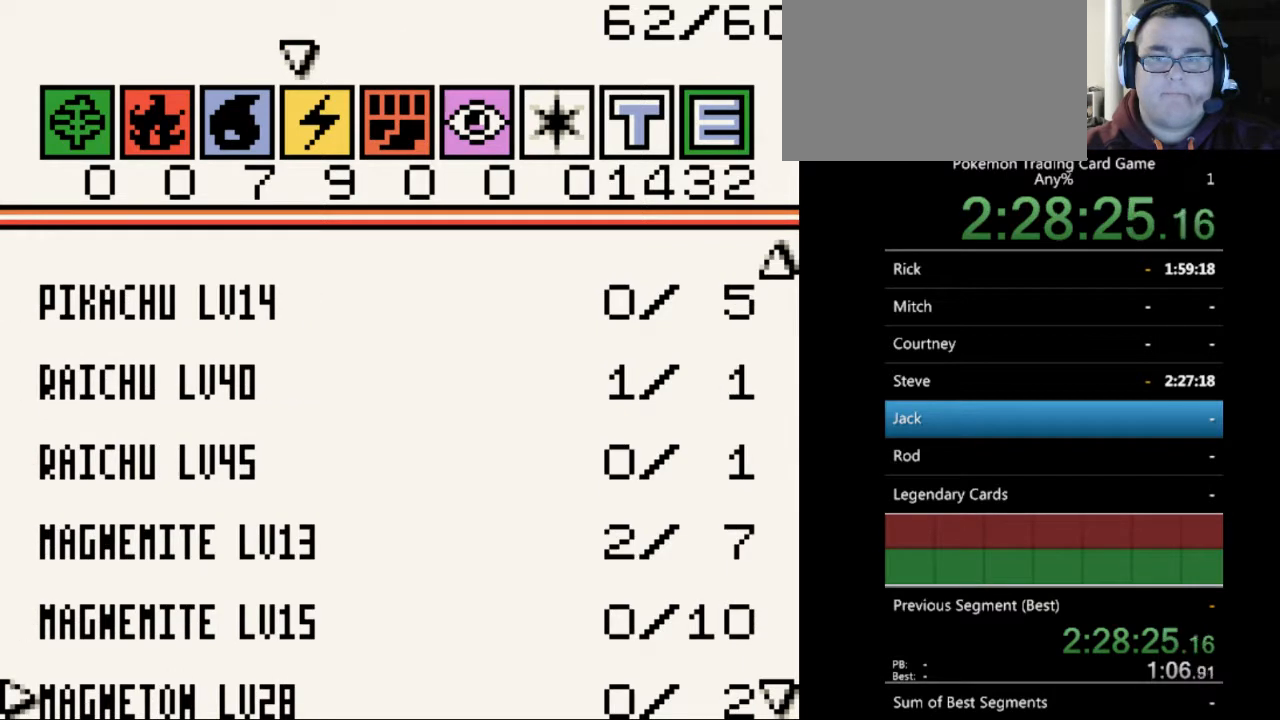
{"buttons": [], "events": [[100, "DPAD_UP", "down"], [200, "DPAD_UP", "up"], [300, "DPAD_UP", "down"], [400, "DPAD_UP", "up"]]}
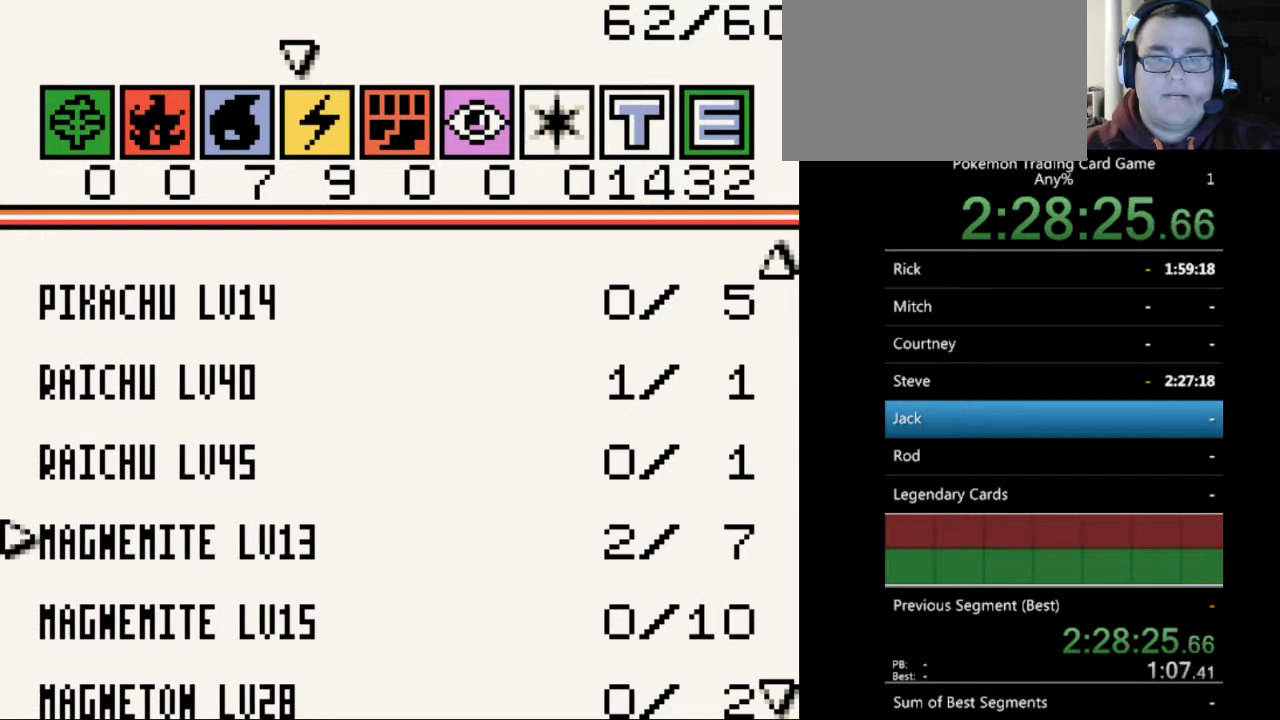
{"buttons": [], "events": []}
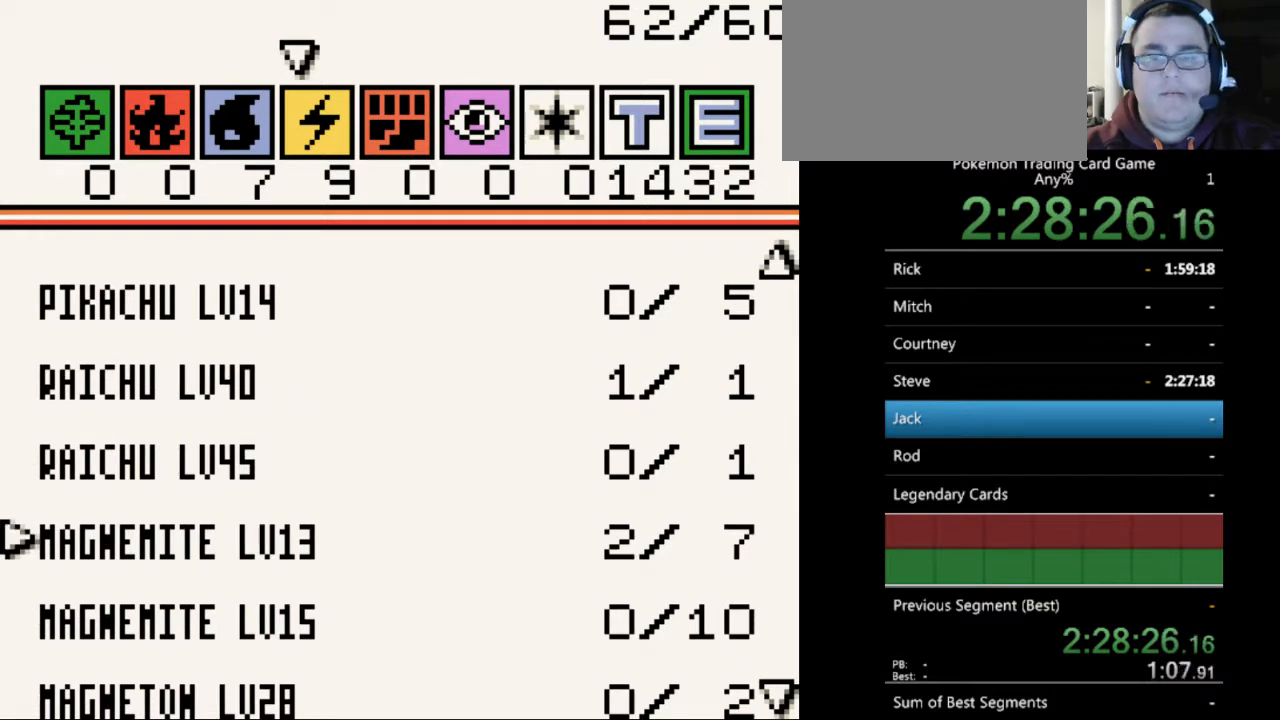
{"buttons": [], "events": []}
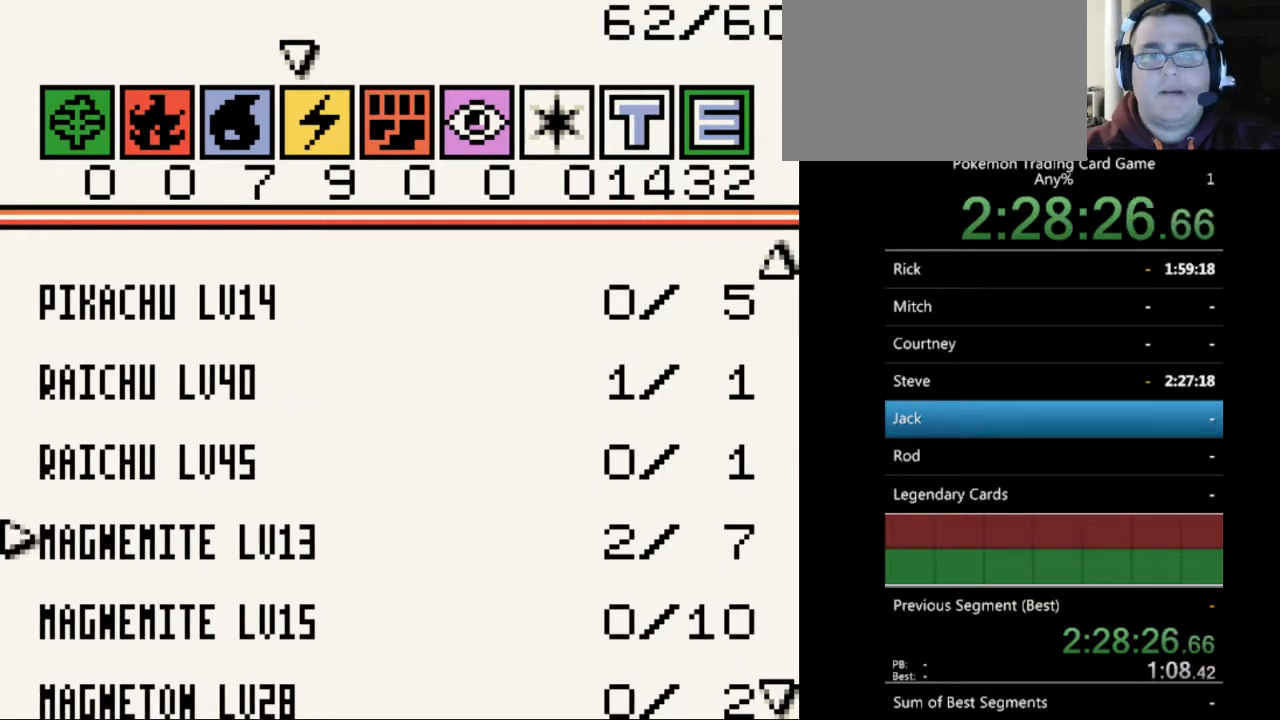
{"buttons": ["DPAD_DOWN"], "events": [[67, "DPAD_LEFT", "down"], [167, "DPAD_LEFT", "up"], [267, "DPAD_DOWN", "down"], [367, "DPAD_DOWN", "up"], [467, "DPAD_DOWN", "down"]]}
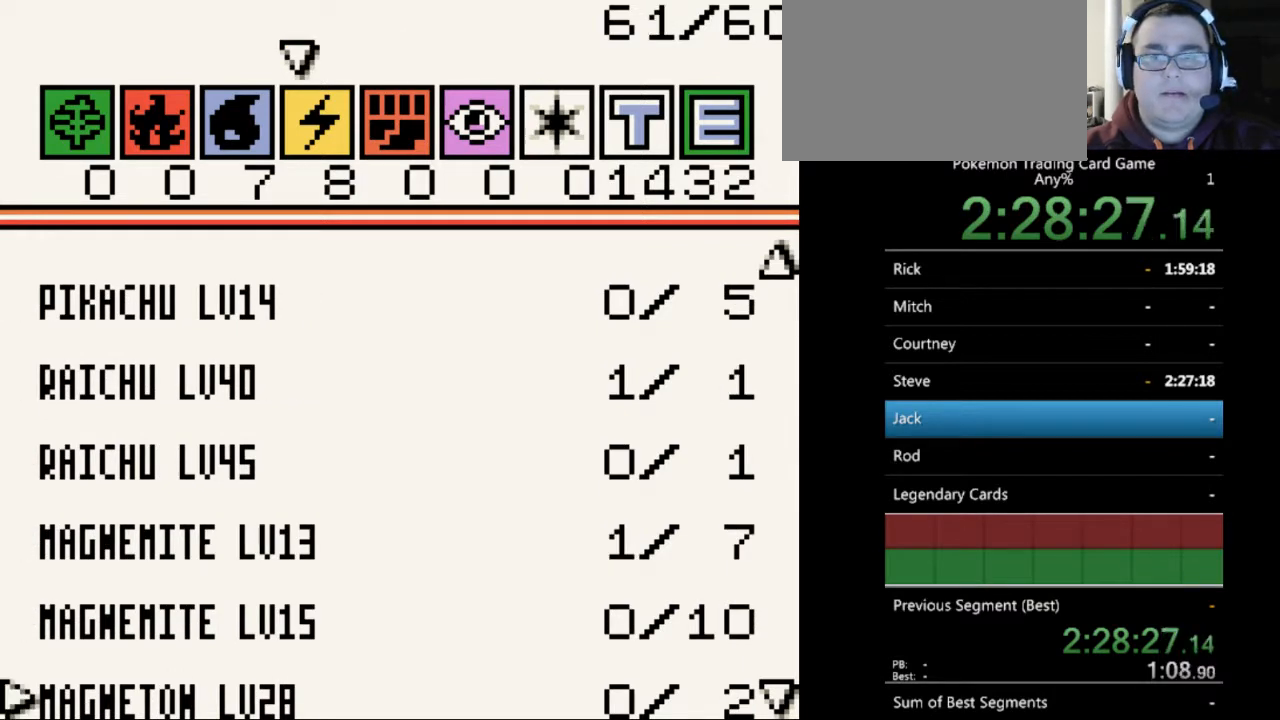
{"buttons": [], "events": [[33, "DPAD_DOWN", "up"], [167, "DPAD_DOWN", "down"], [233, "DPAD_DOWN", "up"], [367, "DPAD_DOWN", "down"], [433, "DPAD_DOWN", "up"]]}
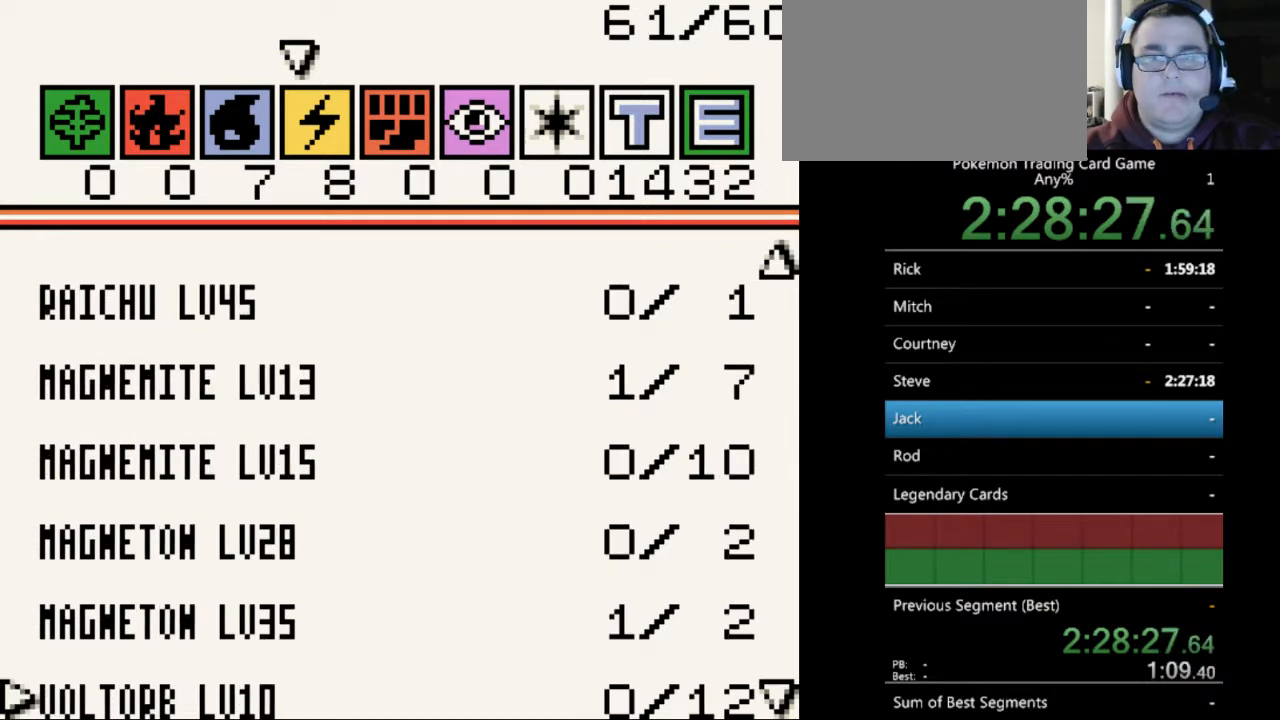
{"buttons": [], "events": [[367, "DPAD_UP", "down"], [433, "DPAD_UP", "up"]]}
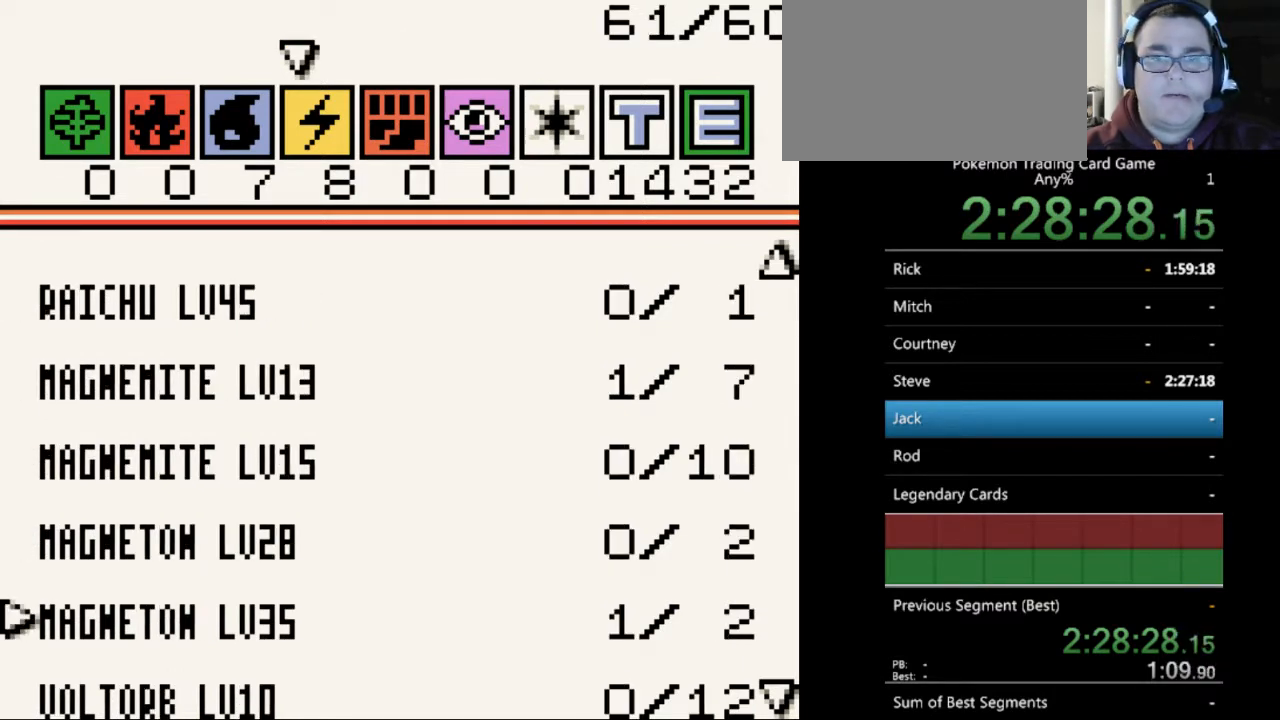
{"buttons": [], "events": [[133, "DPAD_LEFT", "down"], [200, "DPAD_LEFT", "up"]]}
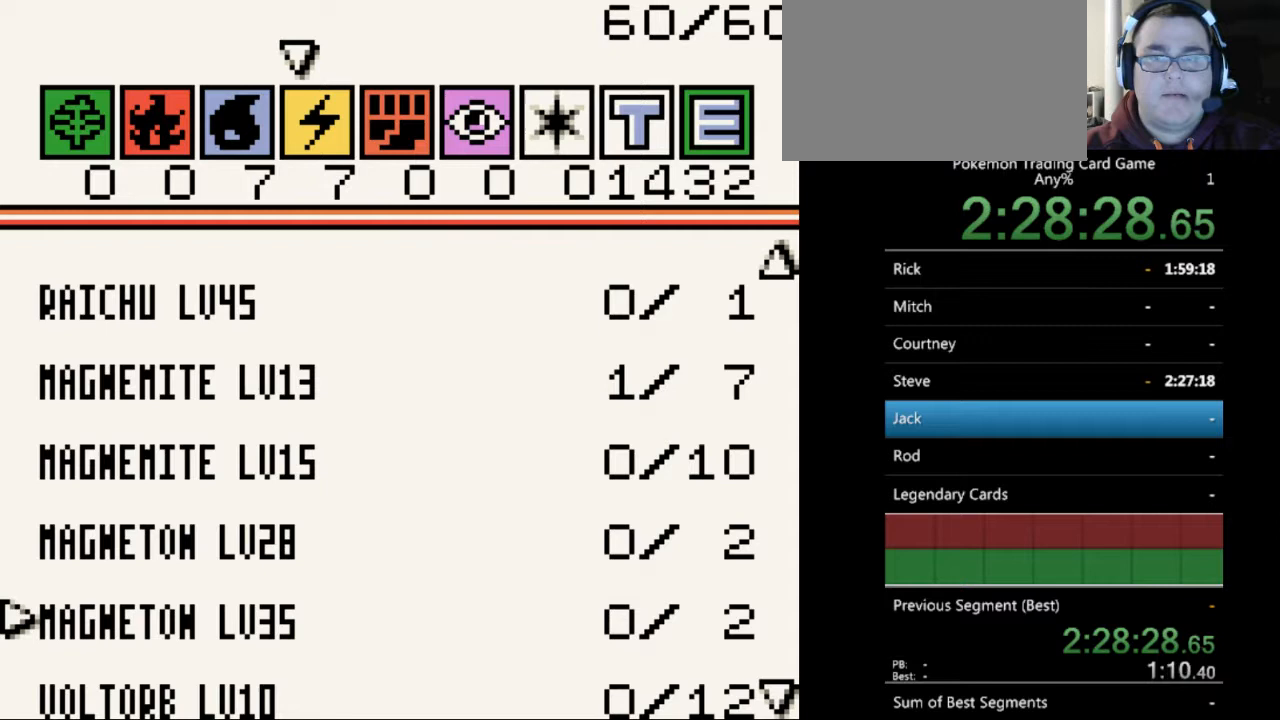
{"buttons": ["DPAD_RIGHT"], "events": [[267, "B", "down"], [333, "B", "up"], [500, "DPAD_RIGHT", "down"]]}
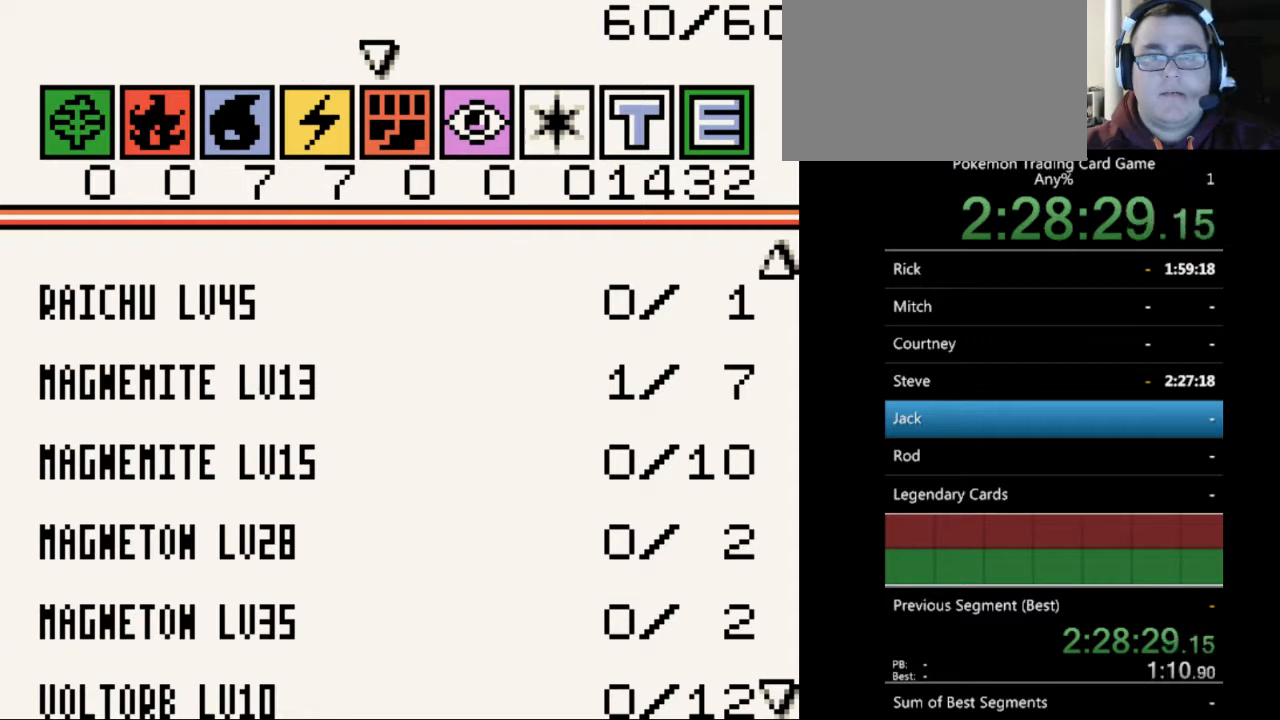
{"buttons": [], "events": [[133, "DPAD_RIGHT", "up"], [200, "DPAD_RIGHT", "down"], [300, "DPAD_RIGHT", "up"], [400, "DPAD_RIGHT", "down"], [467, "DPAD_RIGHT", "up"]]}
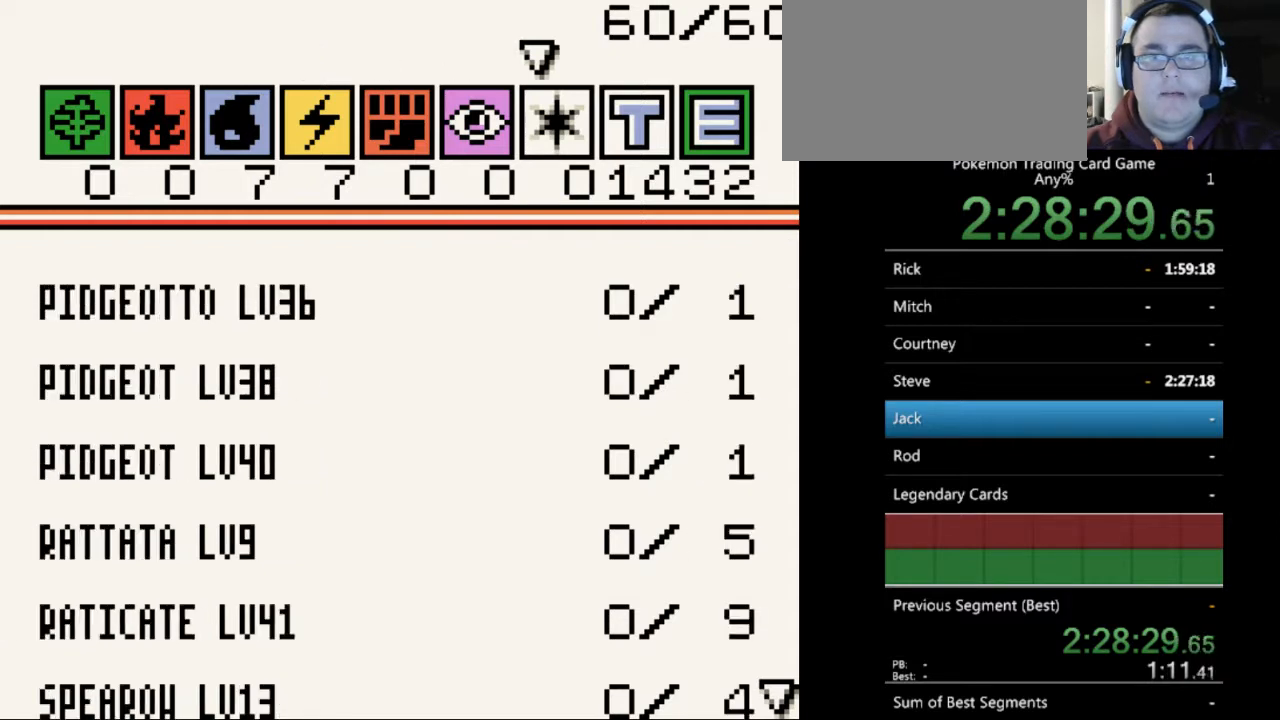
{"buttons": [], "events": [[67, "DPAD_RIGHT", "down"], [167, "DPAD_RIGHT", "up"], [267, "DPAD_RIGHT", "down"], [367, "DPAD_RIGHT", "up"]]}
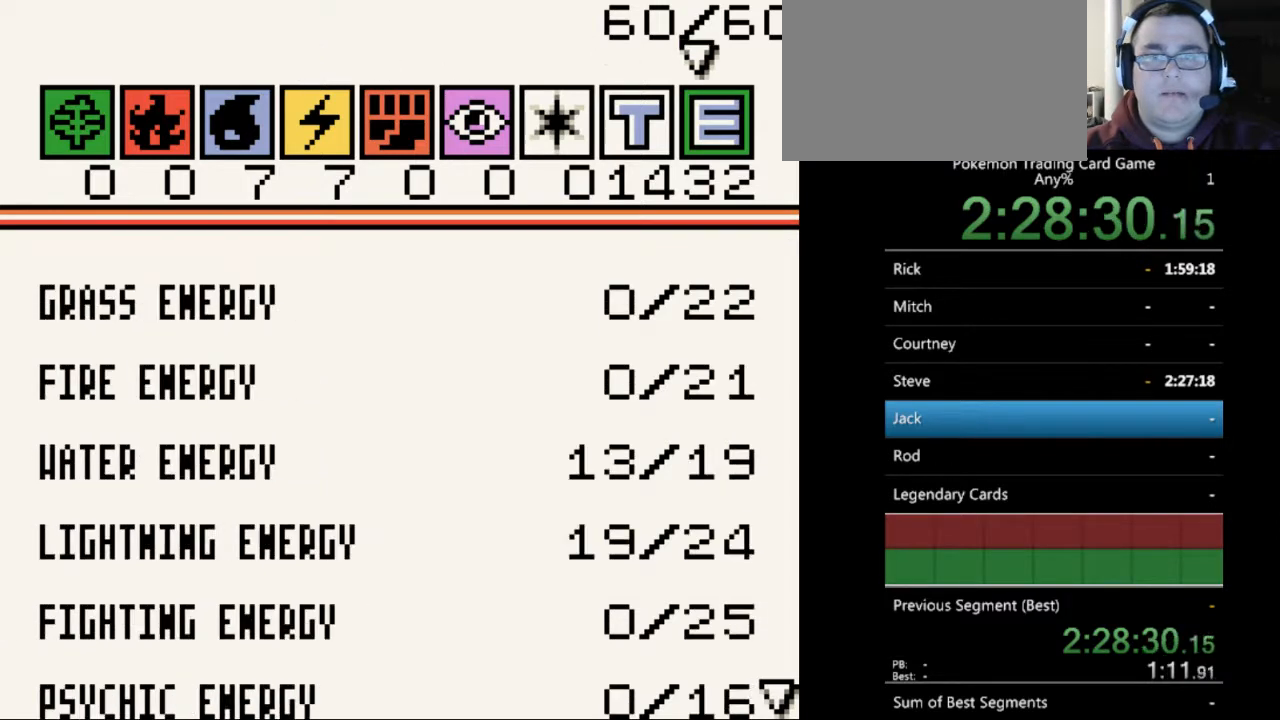
{"buttons": [], "events": []}
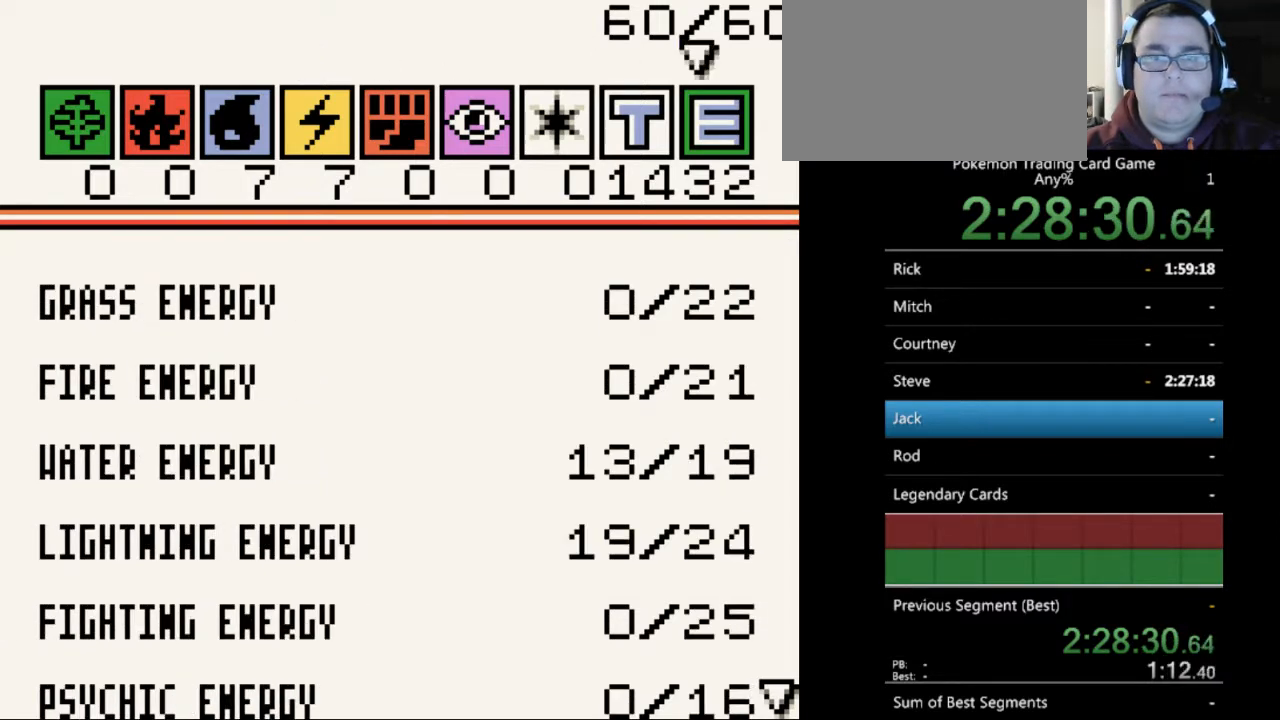
{"buttons": ["DPAD_DOWN"], "events": [[67, "DPAD_DOWN", "down"], [167, "DPAD_DOWN", "up"], [300, "DPAD_DOWN", "down"], [367, "DPAD_DOWN", "up"], [467, "DPAD_DOWN", "down"]]}
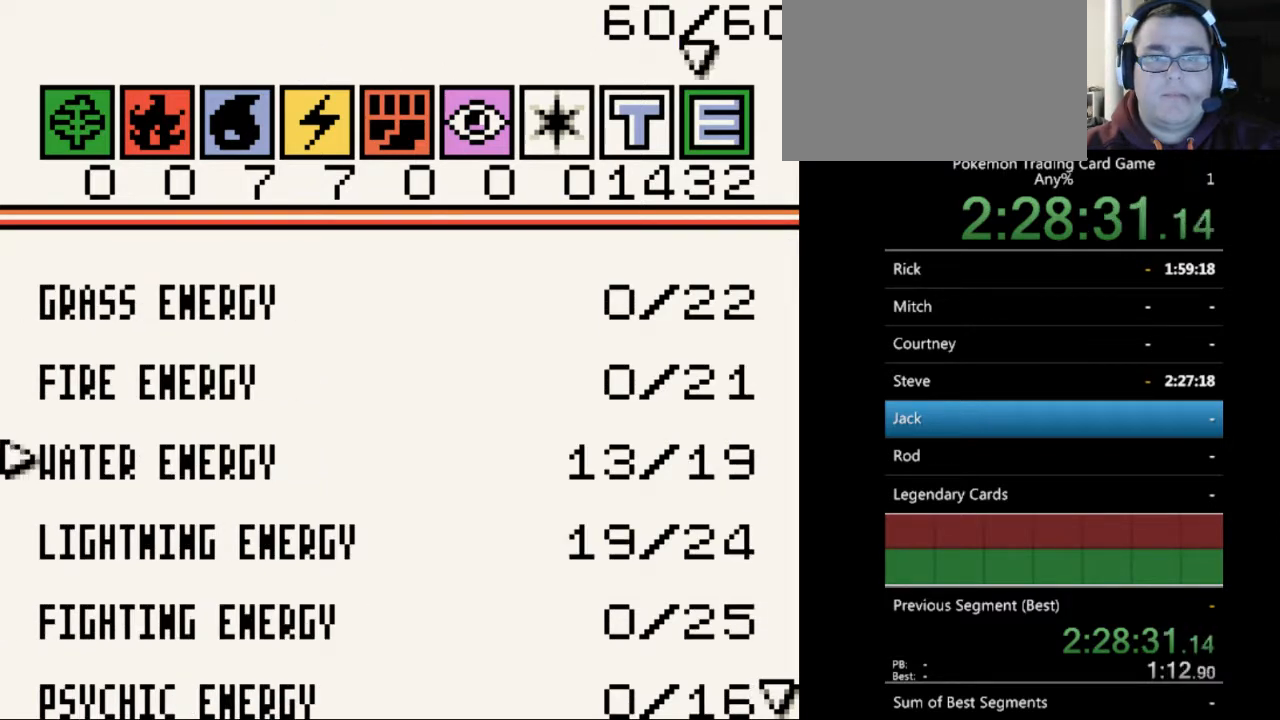
{"buttons": [], "events": [[67, "DPAD_DOWN", "up"], [167, "DPAD_DOWN", "down"], [233, "DPAD_DOWN", "up"], [400, "DPAD_LEFT", "down"], [467, "DPAD_LEFT", "up"]]}
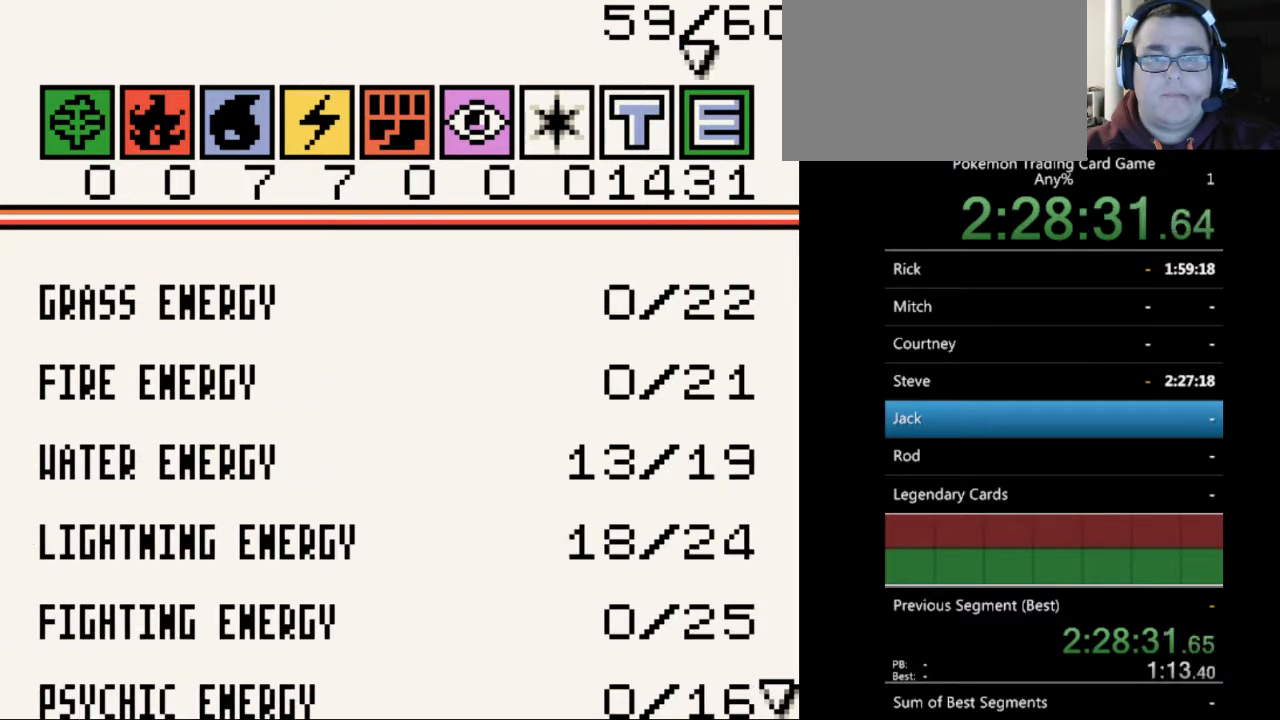
{"buttons": ["DPAD_UP"], "events": [[100, "DPAD_LEFT", "down"], [167, "DPAD_LEFT", "up"], [267, "DPAD_LEFT", "down"], [333, "DPAD_LEFT", "up"], [467, "DPAD_UP", "down"]]}